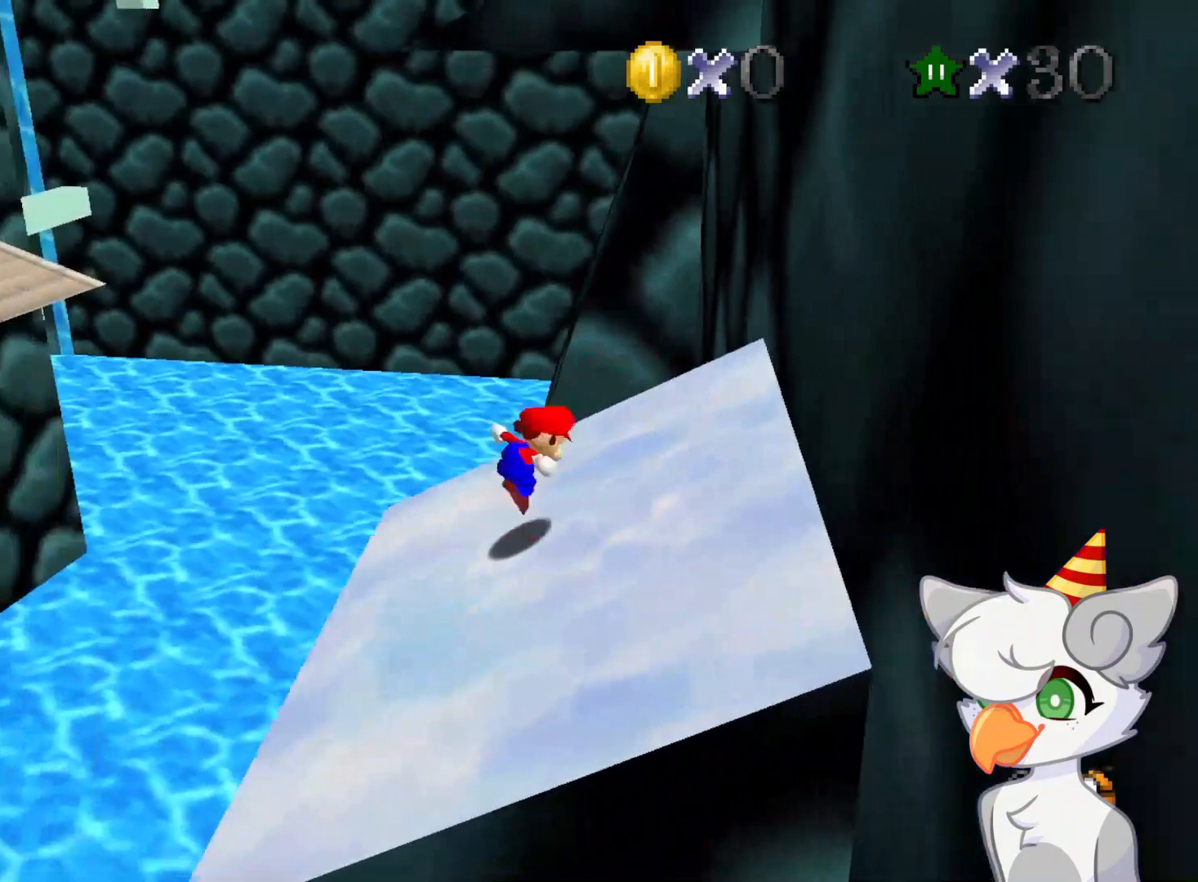
Gameplay with a controller (Nintendo layout); each line is a JSON object with the inputs held at the frame after it. "events" lists button and stick changes between this image and that frame as [ms after this image, input, new state], when the widget could be followed in between. Not read: L3 R3.
{"buttons": [], "left_stick": "up-right", "events": [[21, "left_stick", "center"], [146, "left_stick", "left"], [167, "B", "down"], [250, "A", "up"], [250, "B", "up"], [354, "left_stick", "center"], [437, "left_stick", "up-right"]]}
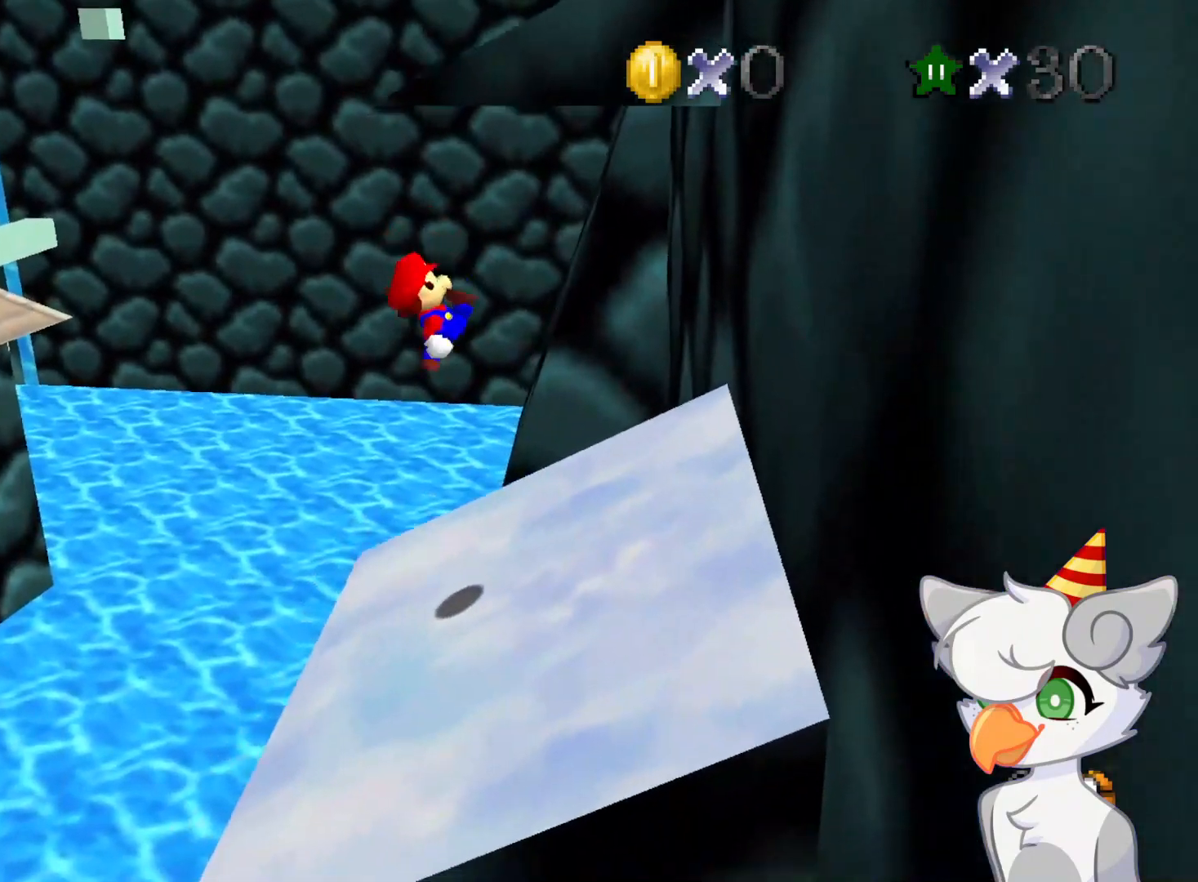
{"buttons": [], "left_stick": "up-right", "events": [[291, "A", "down"], [354, "A", "up"]]}
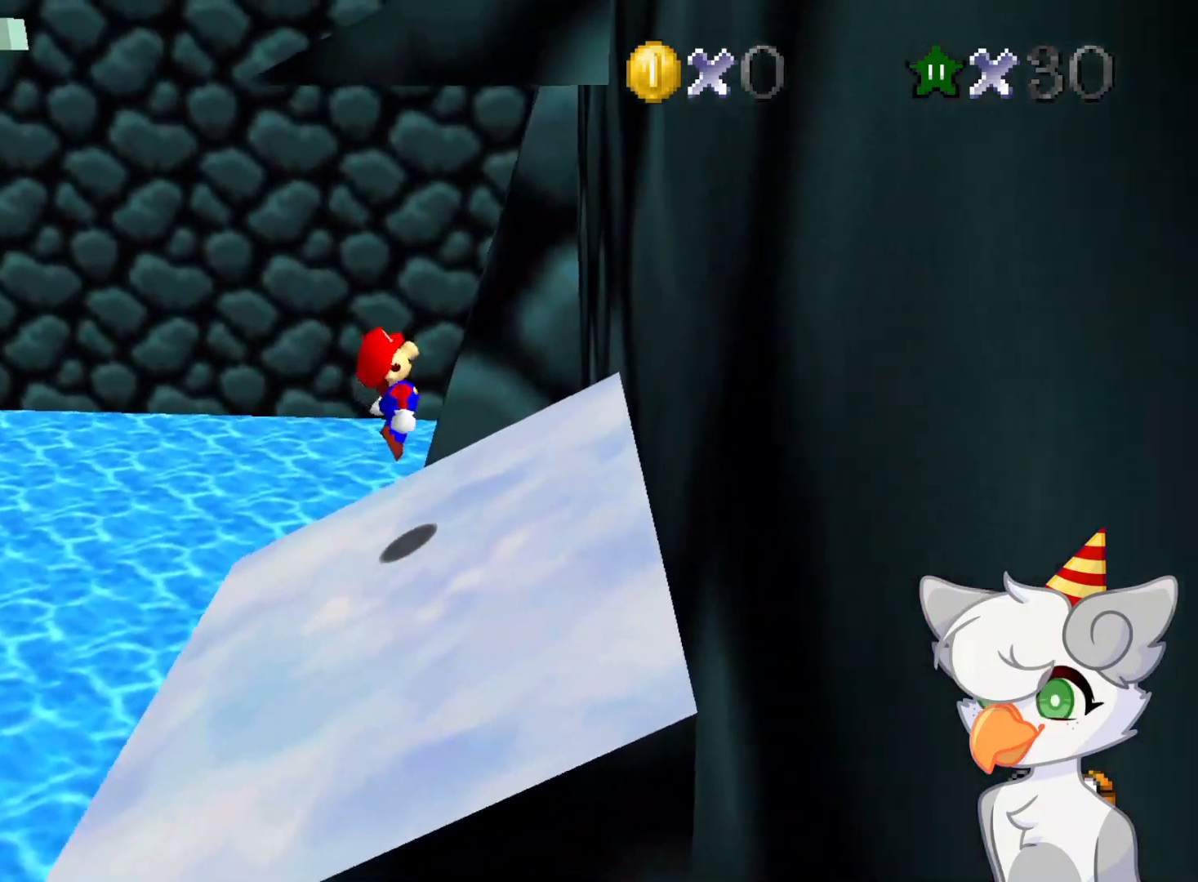
{"buttons": ["A"], "left_stick": "up-right", "events": [[271, "A", "down"], [291, "left_stick", "up"], [500, "left_stick", "up-right"]]}
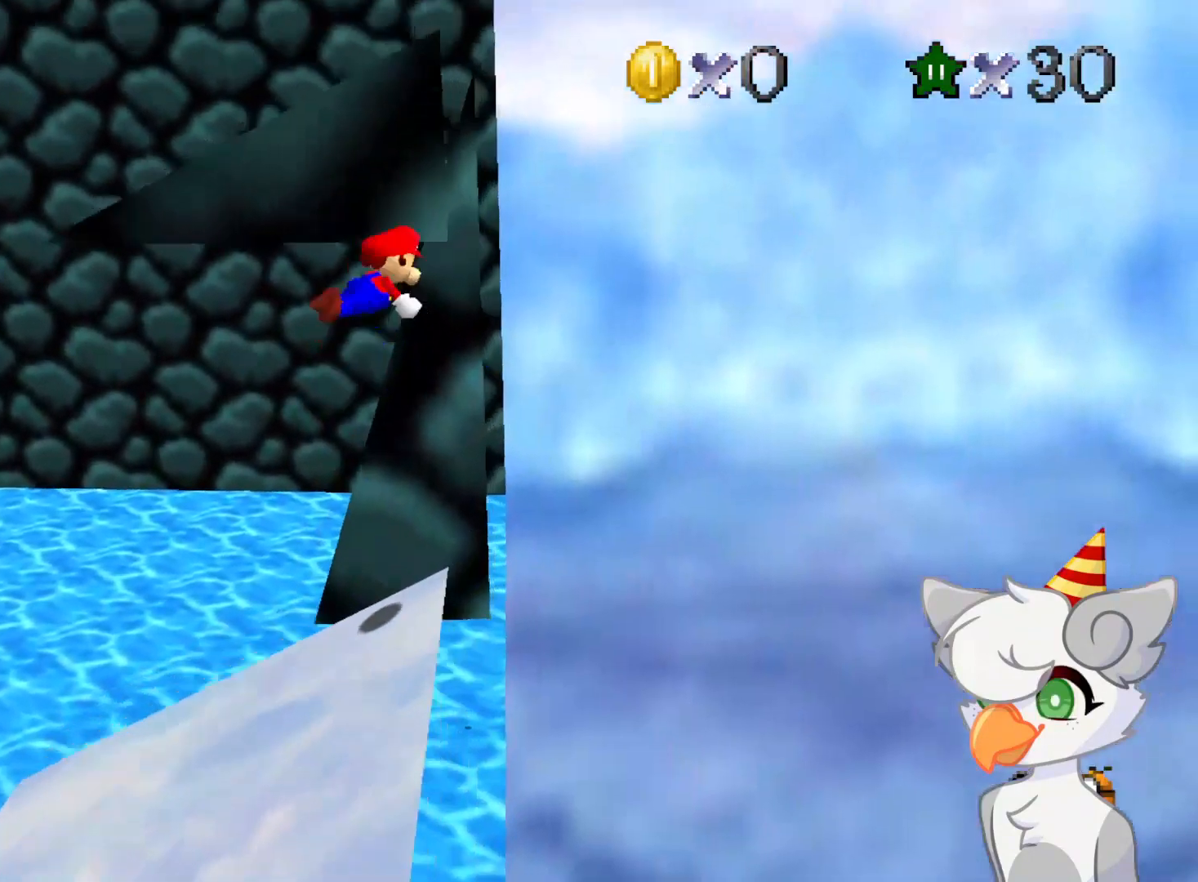
{"buttons": ["A"], "left_stick": "up-right", "events": [[62, "A", "up"], [187, "A", "down"]]}
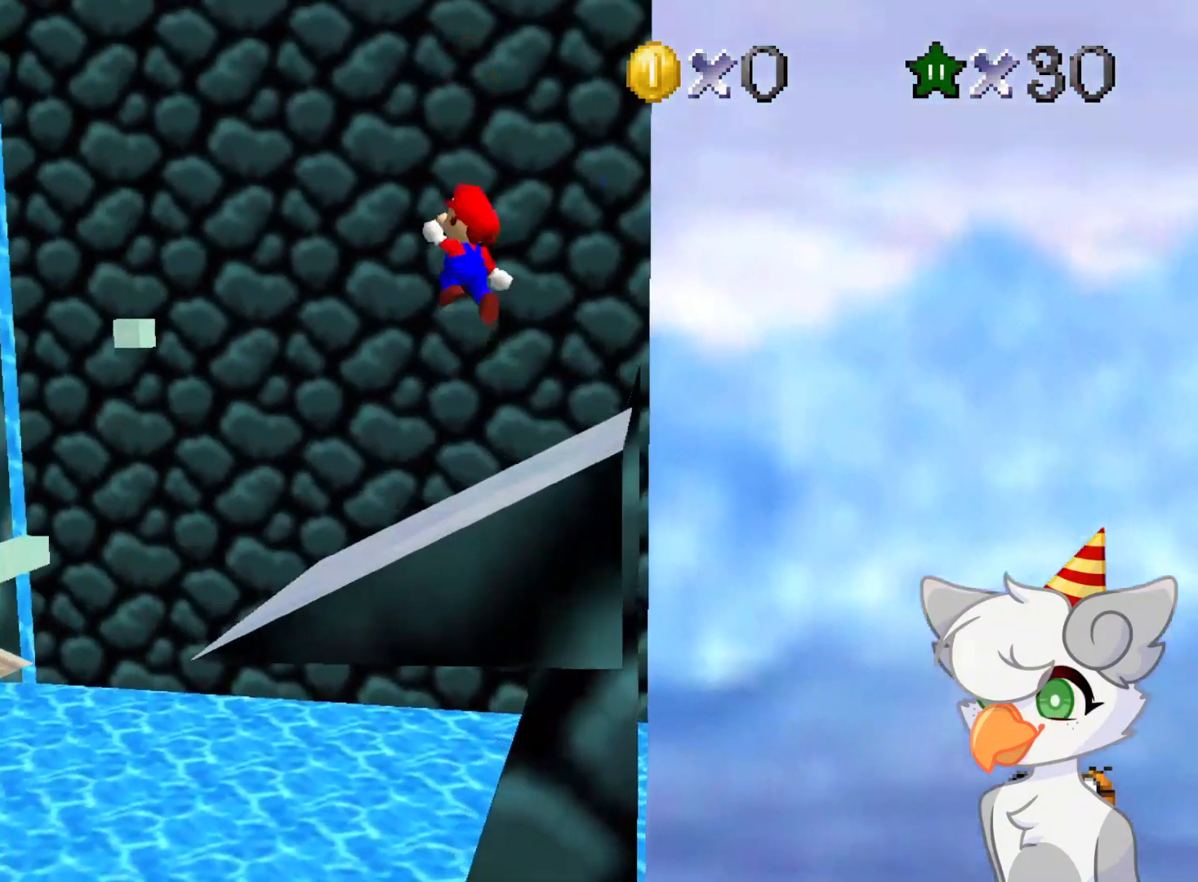
{"buttons": [], "left_stick": "up-right", "events": [[354, "A", "up"]]}
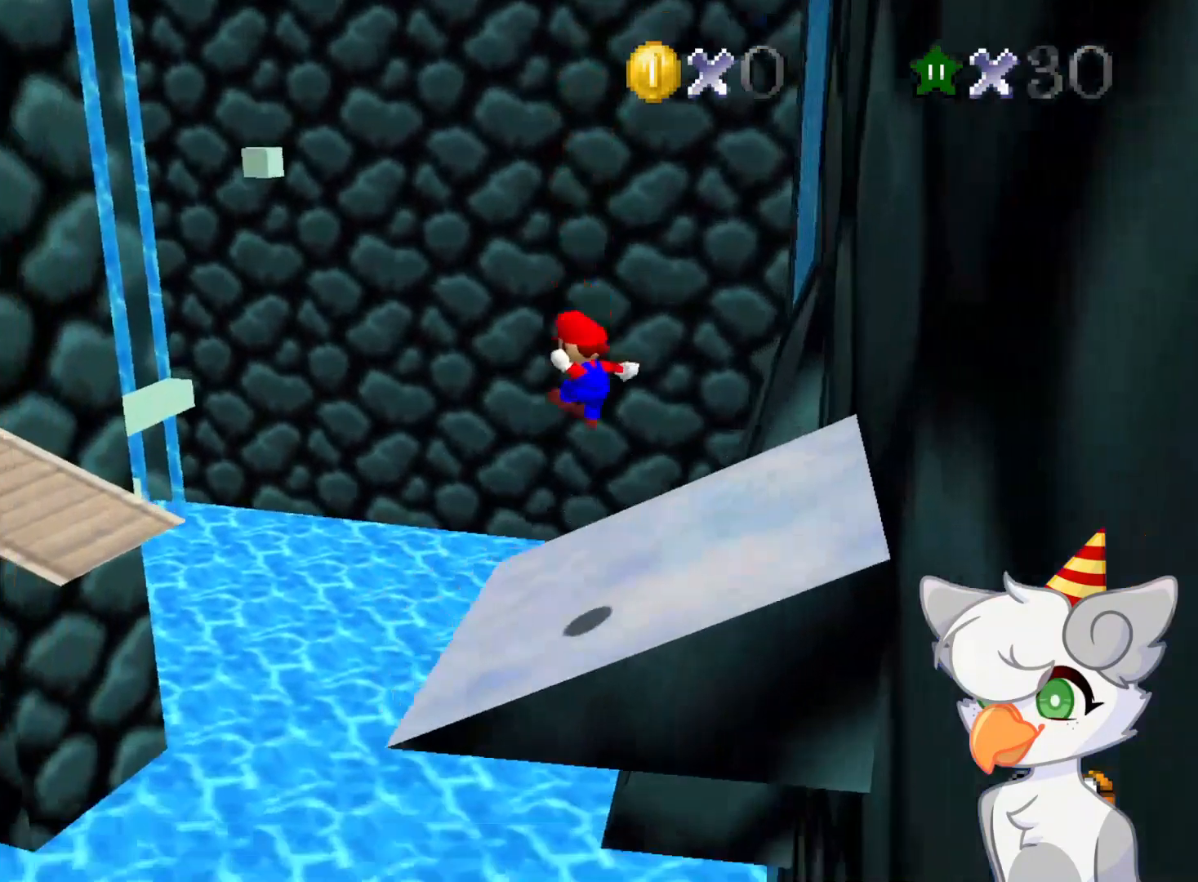
{"buttons": [], "left_stick": "center", "events": [[41, "left_stick", "right"], [229, "left_stick", "center"], [271, "C_LEFT", "down"], [396, "C_LEFT", "up"]]}
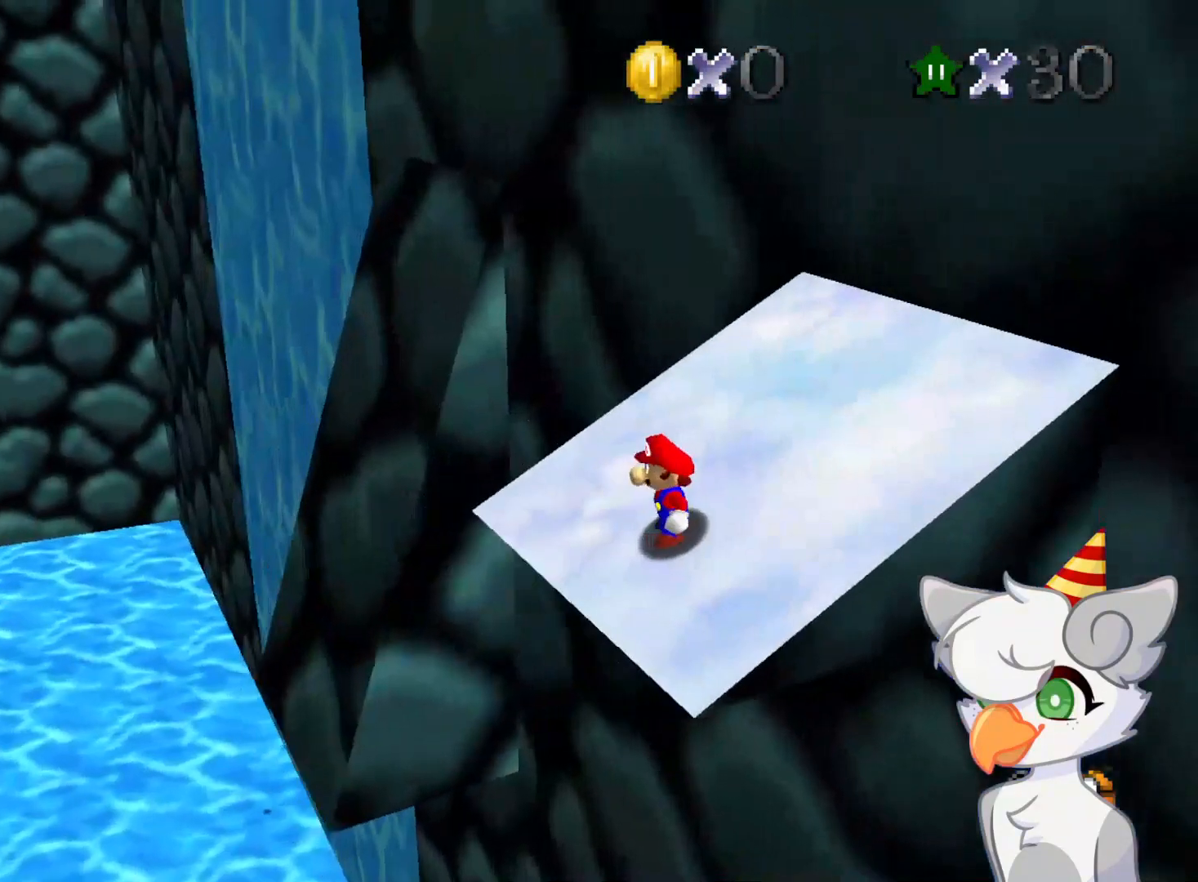
{"buttons": [], "left_stick": "down", "events": [[396, "left_stick", "down"]]}
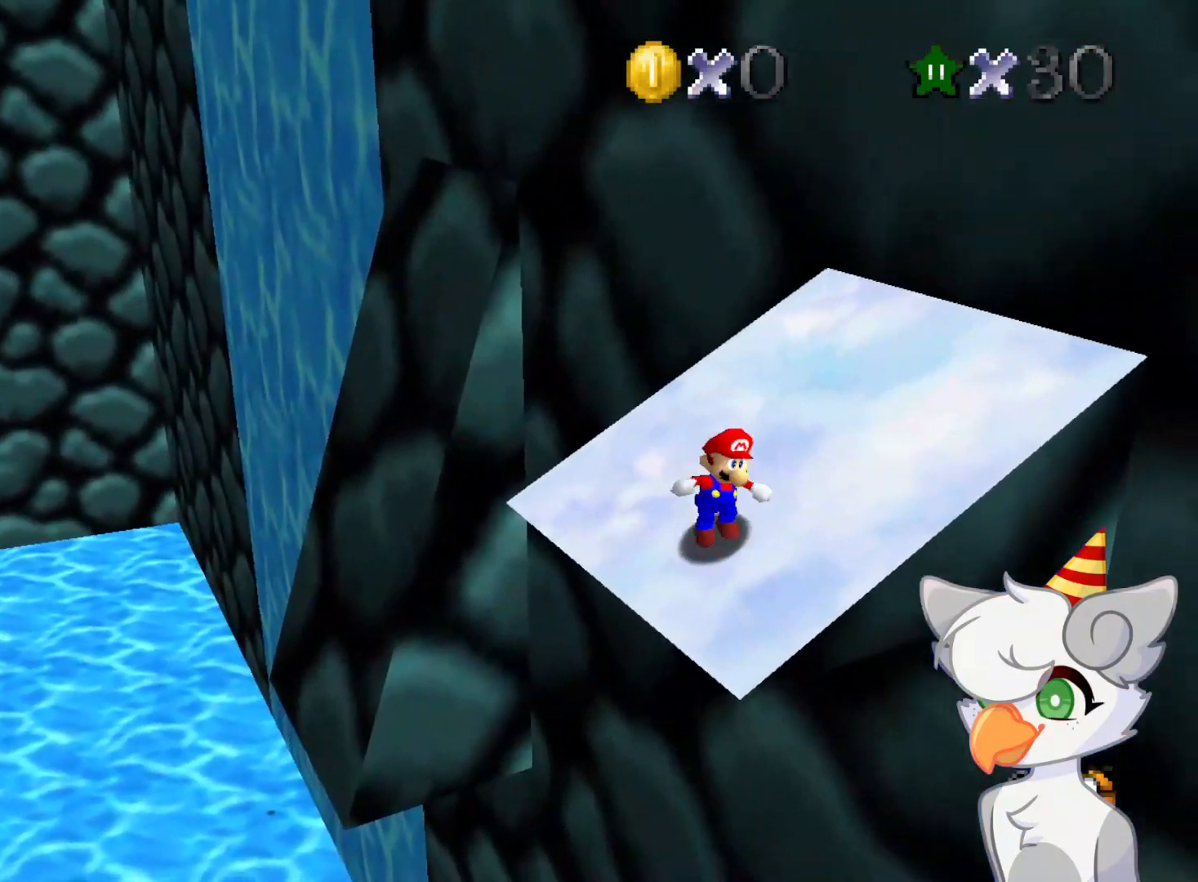
{"buttons": [], "left_stick": "up-right", "events": [[62, "left_stick", "right"], [333, "left_stick", "up-right"]]}
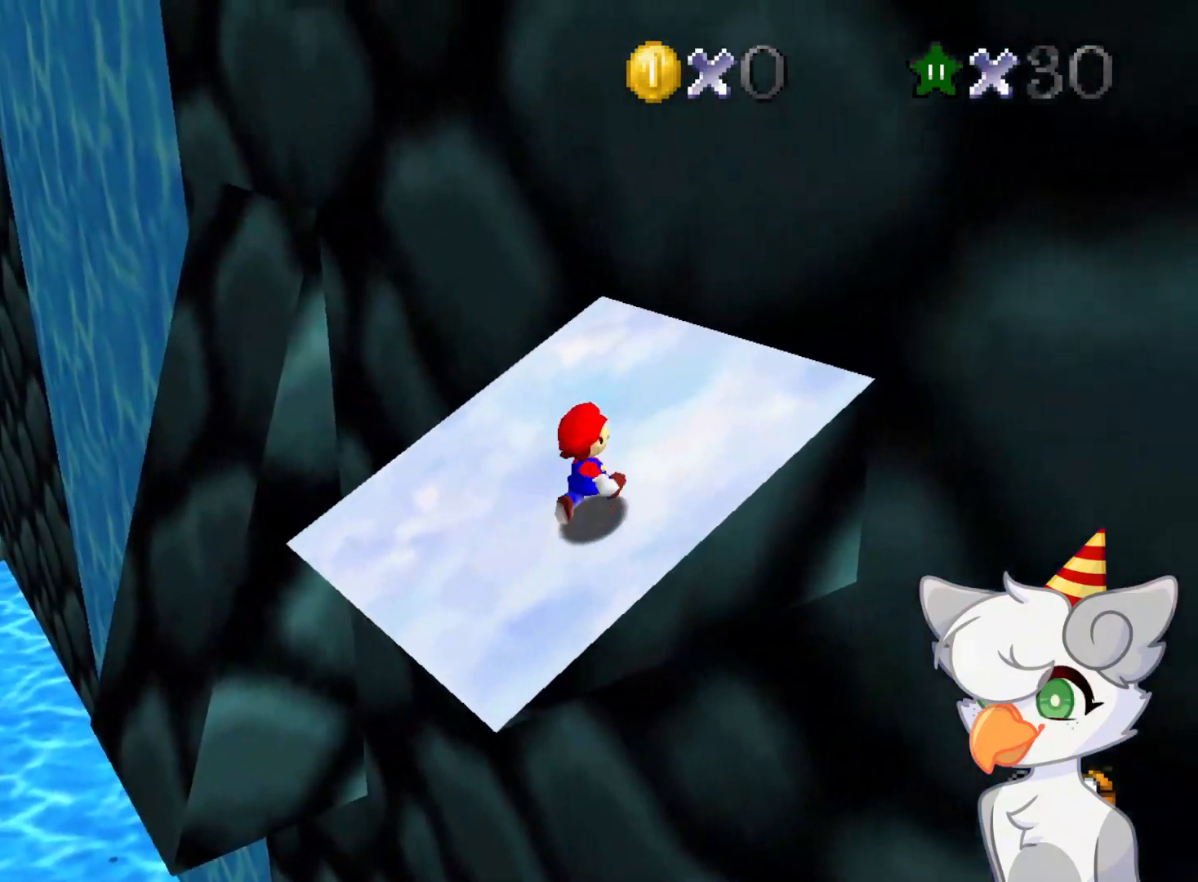
{"buttons": [], "left_stick": "up", "events": [[333, "left_stick", "up"]]}